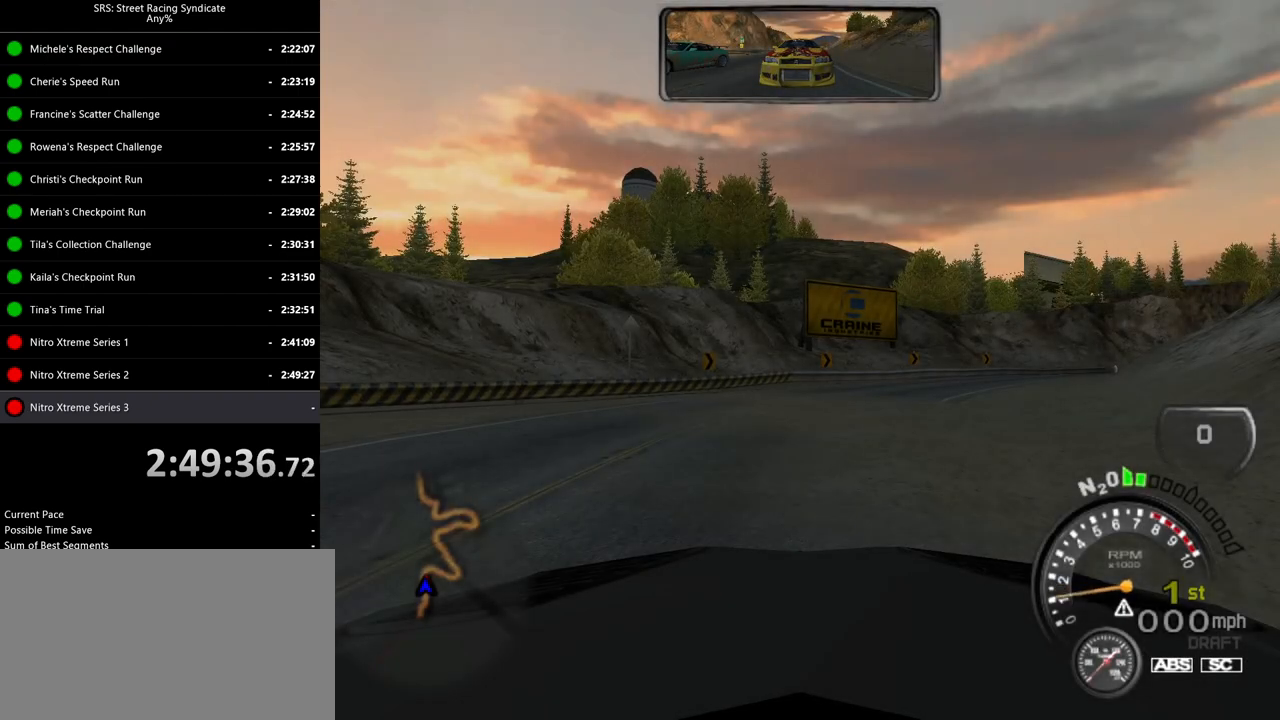
Gameplay with a controller (PlayStation layout); each line is a JSON object with the inputs held at the frame after it. "events" lists button and stick changes between this image and that frame as [ms after this image, input, new state], when the widget could be followed in between. Not read: right_stick.
{"buttons": ["R2"], "left_stick": "center", "events": [[484, "R2", "down"]]}
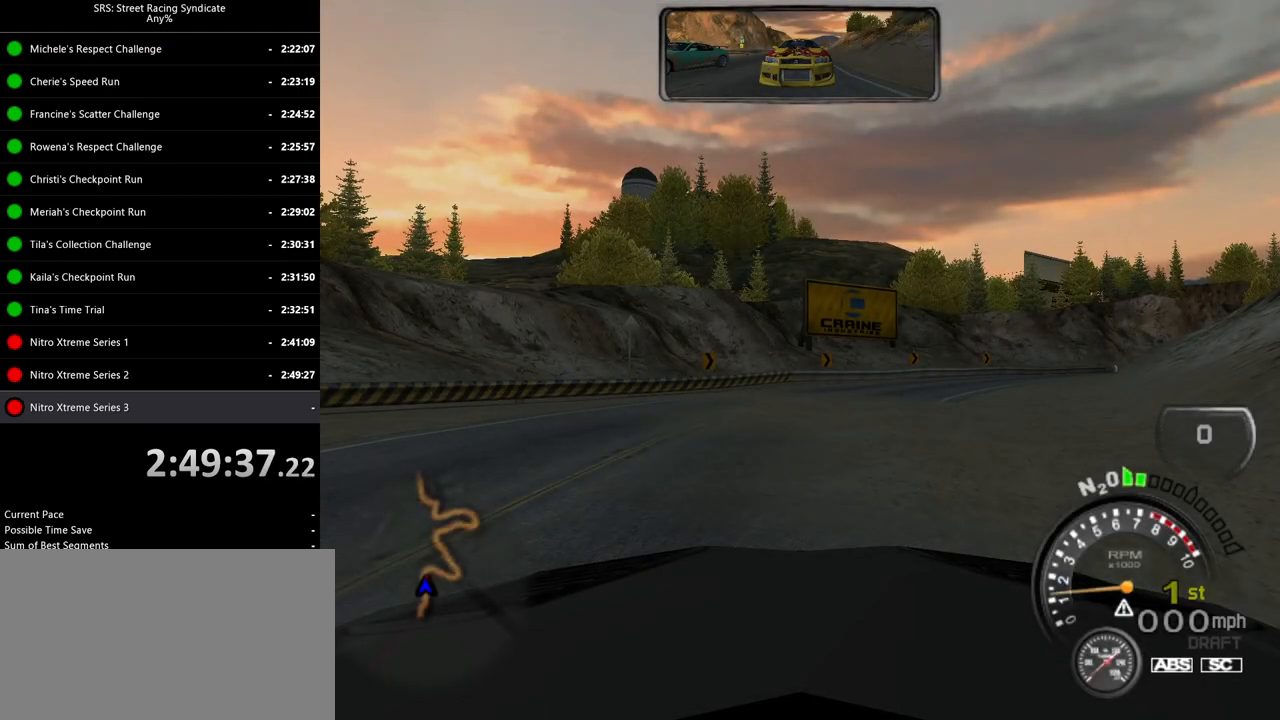
{"buttons": ["R2"], "left_stick": "center", "events": []}
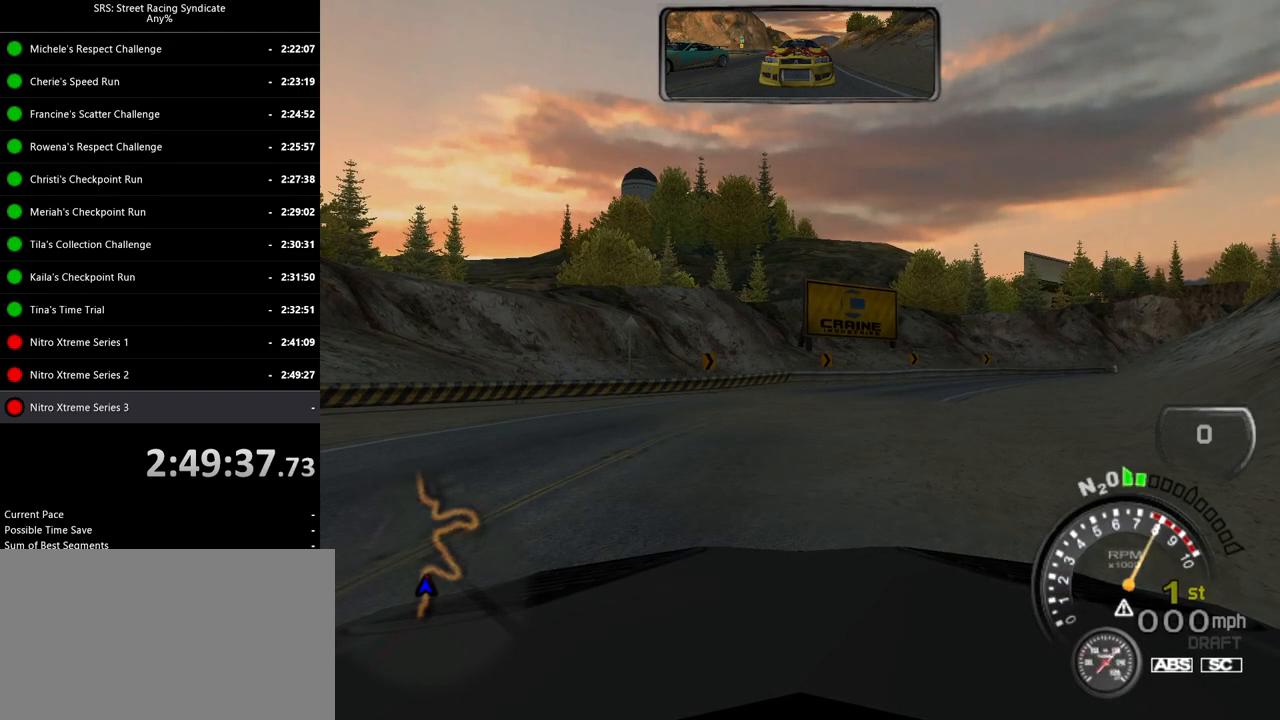
{"buttons": ["R2"], "left_stick": "center", "events": []}
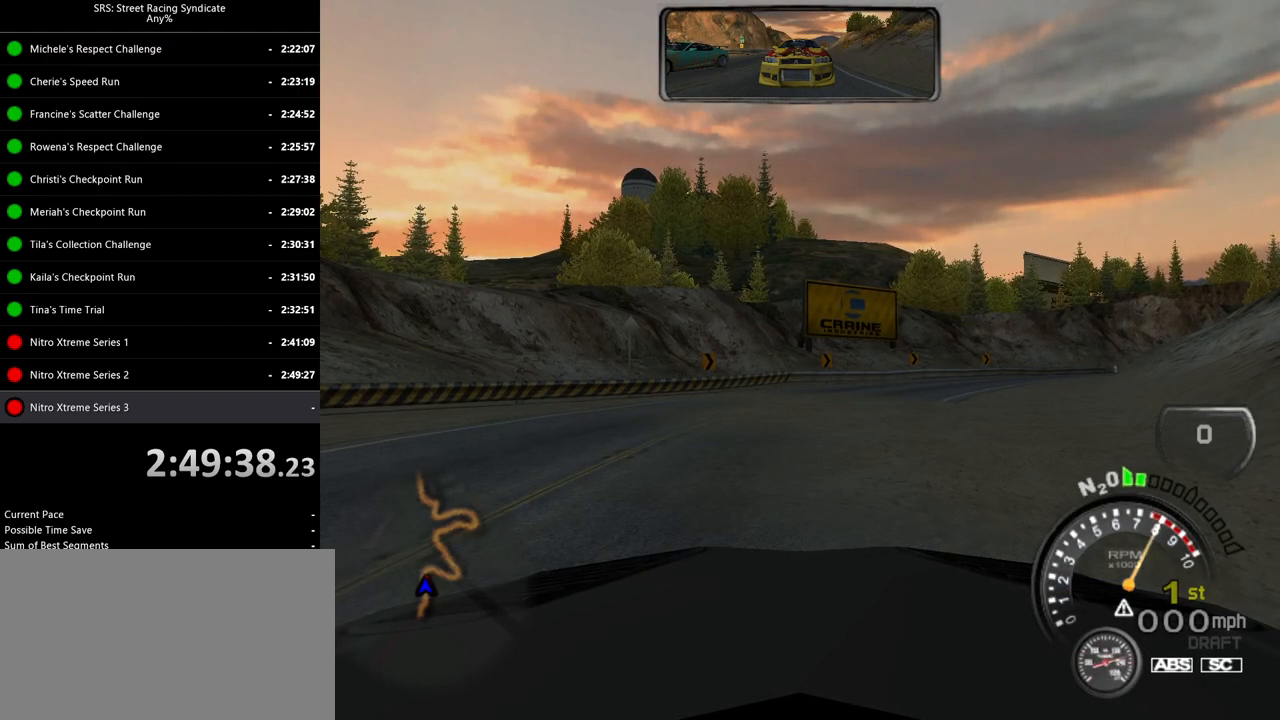
{"buttons": ["R2"], "left_stick": "center", "events": []}
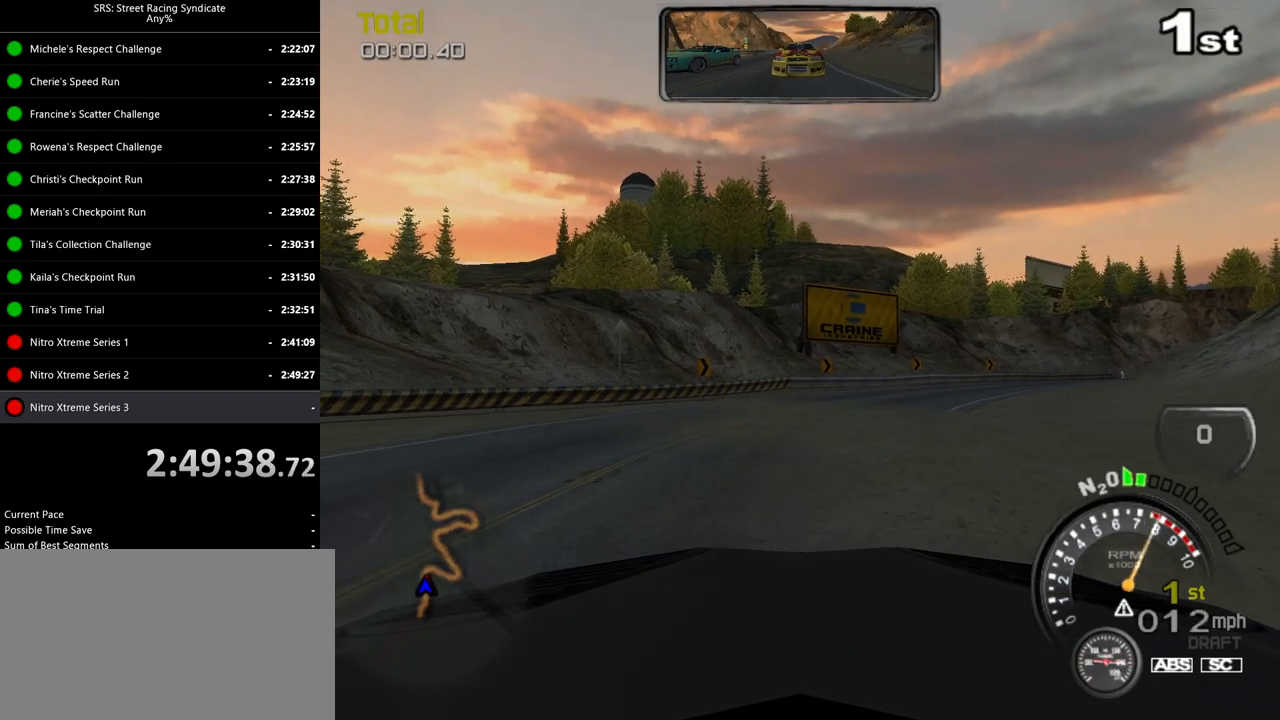
{"buttons": ["TRIANGLE", "R2"], "left_stick": "right", "events": [[167, "left_stick", "right"], [284, "left_stick", "center"], [401, "left_stick", "right"], [467, "TRIANGLE", "down"]]}
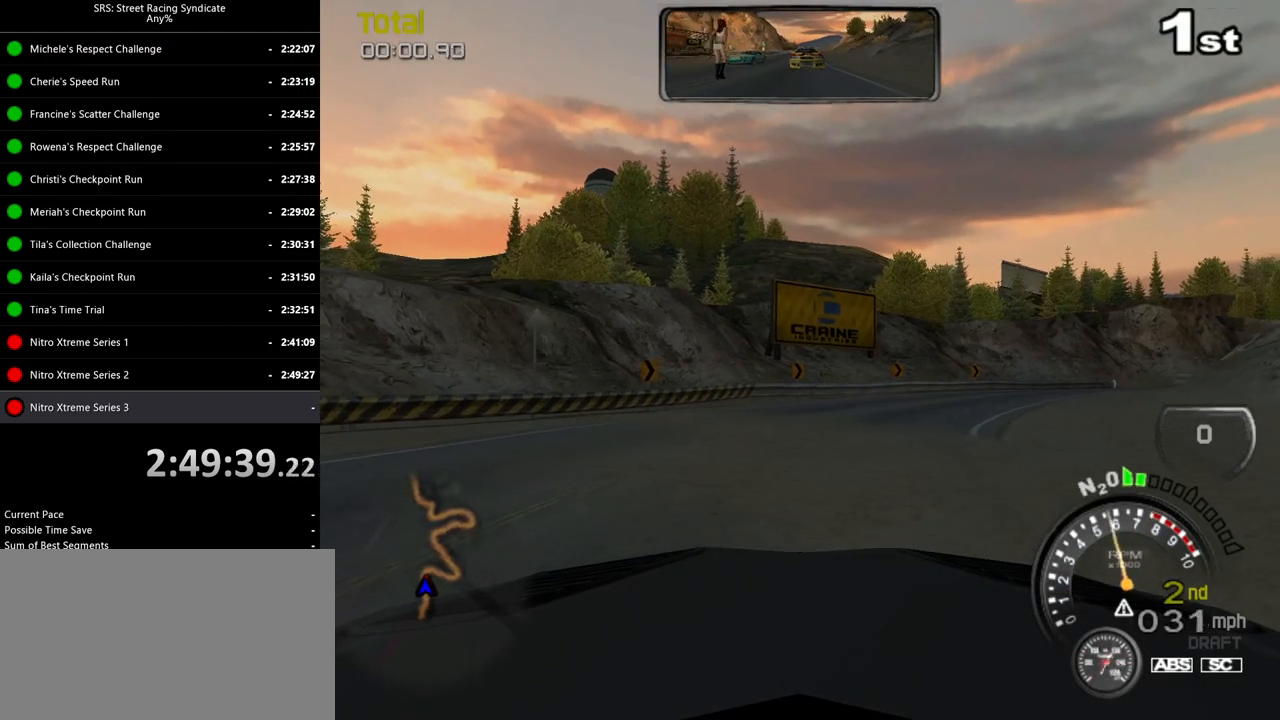
{"buttons": ["R2"], "left_stick": "right", "events": [[83, "TRIANGLE", "up"], [83, "left_stick", "up-right"], [183, "left_stick", "right"], [367, "left_stick", "center"], [484, "left_stick", "right"]]}
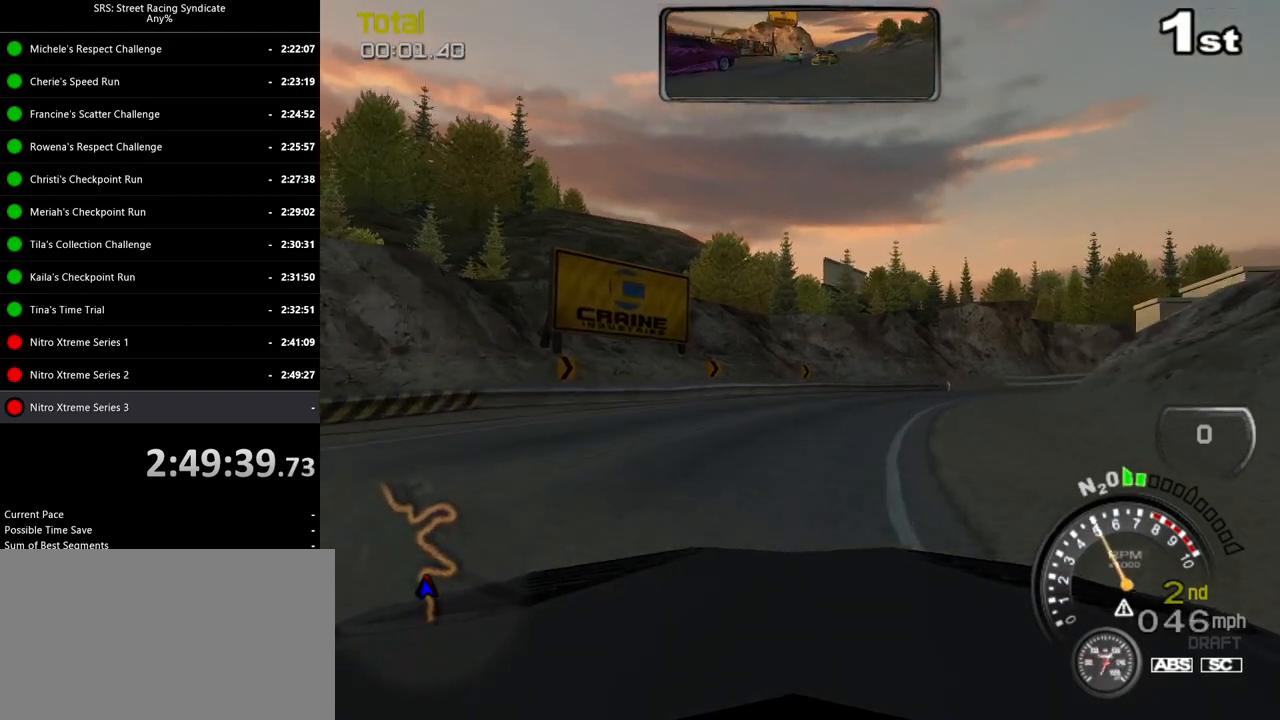
{"buttons": ["R2"], "left_stick": "right", "events": [[134, "left_stick", "center"], [217, "left_stick", "right"]]}
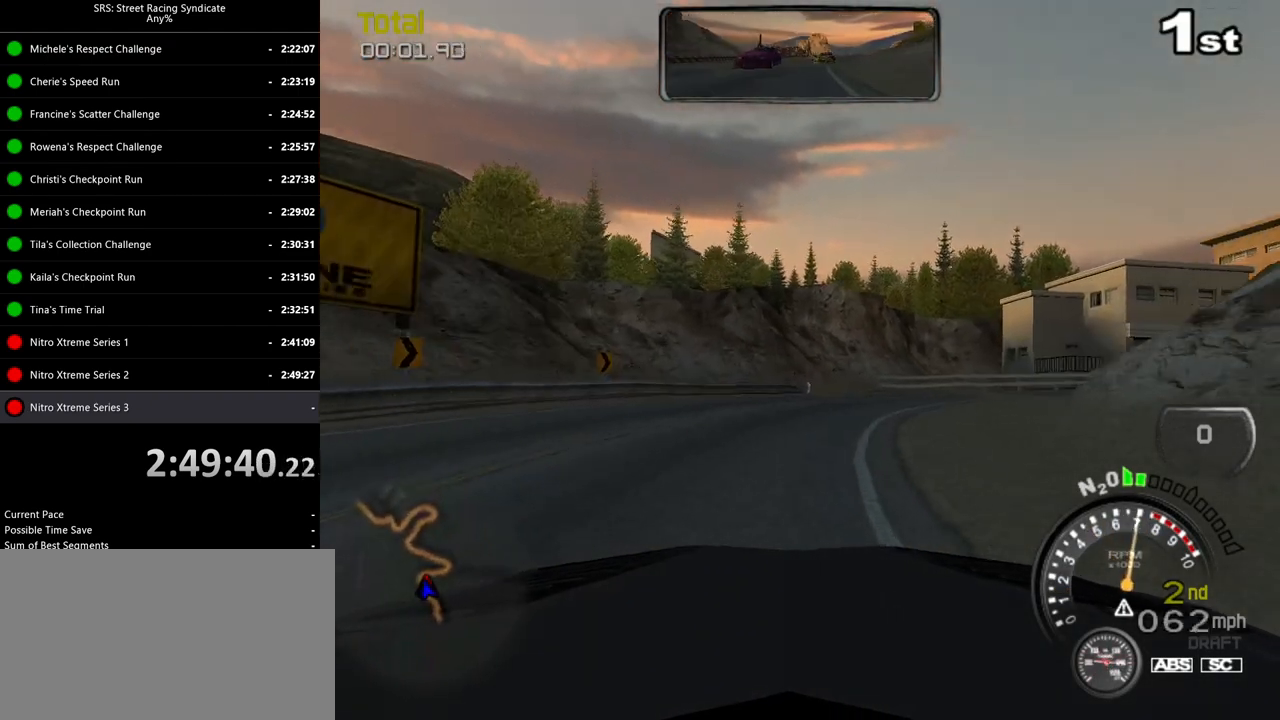
{"buttons": ["R2"], "left_stick": "right", "events": [[267, "R2", "up"], [434, "R2", "down"]]}
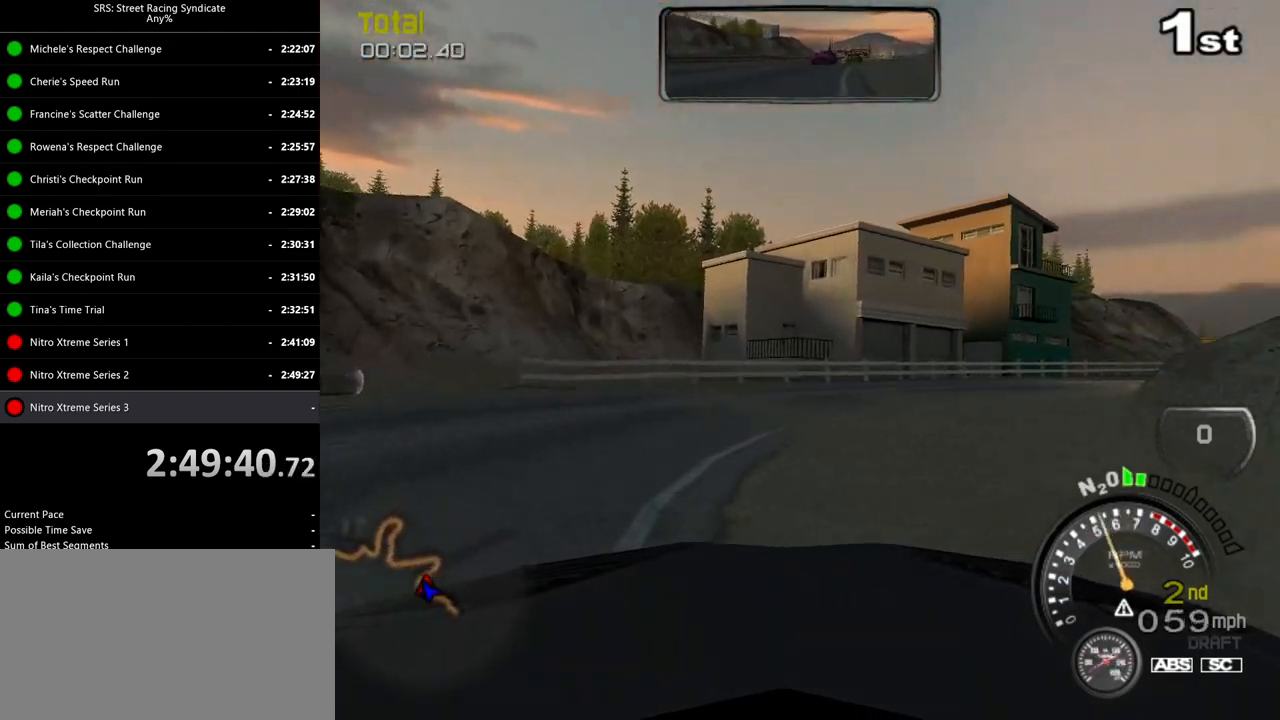
{"buttons": ["R2"], "left_stick": "center", "events": [[334, "left_stick", "center"]]}
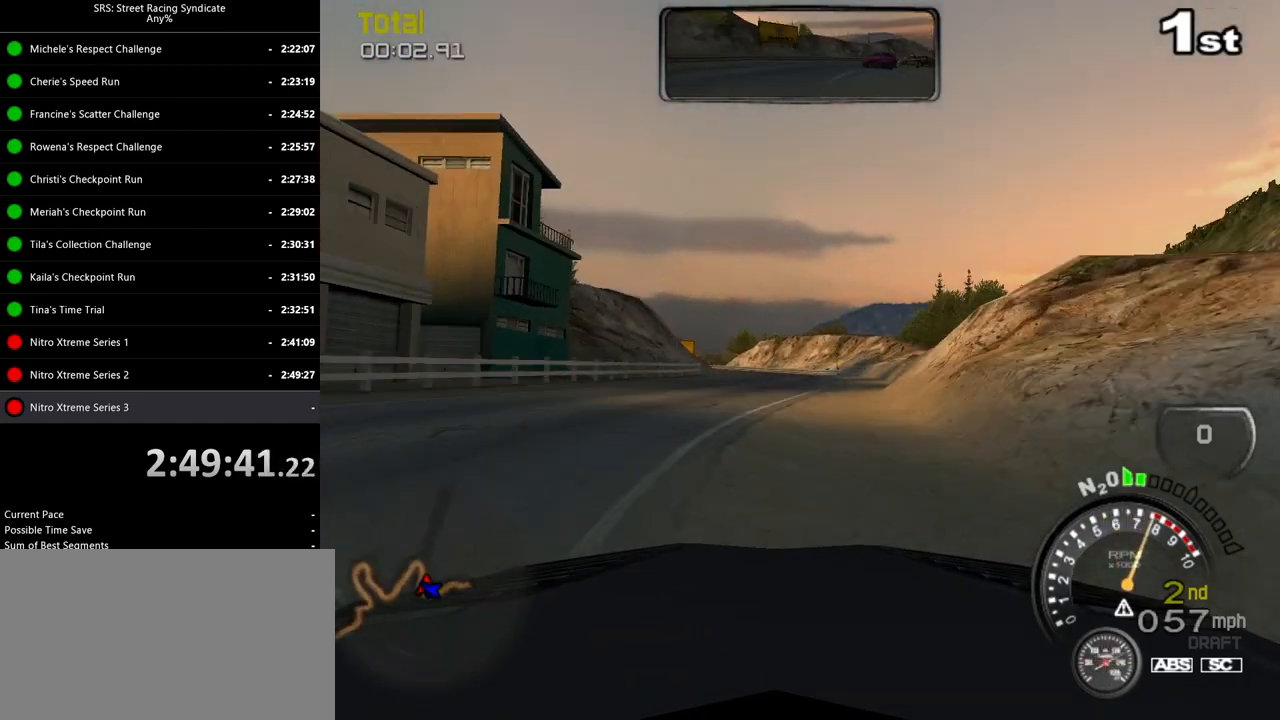
{"buttons": ["R2"], "left_stick": "right", "events": [[484, "left_stick", "right"]]}
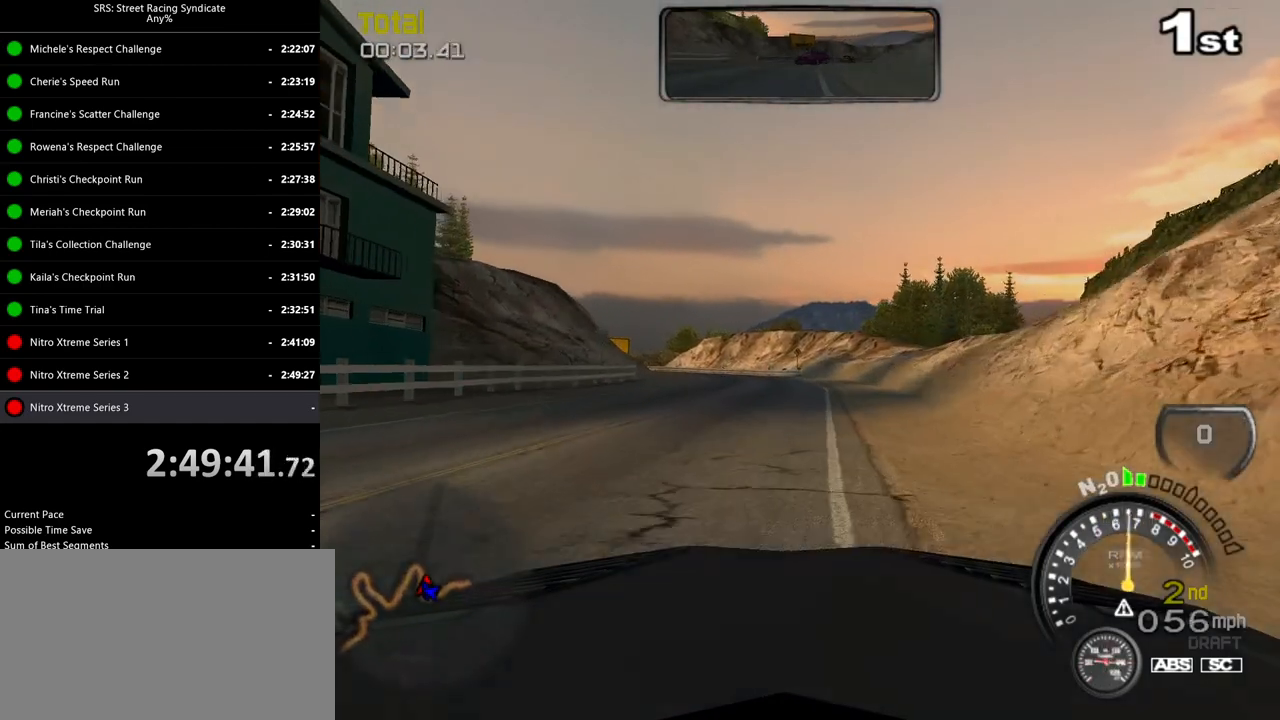
{"buttons": ["R2"], "left_stick": "left", "events": [[150, "left_stick", "center"], [217, "TRIANGLE", "down"], [317, "TRIANGLE", "up"], [484, "left_stick", "left"]]}
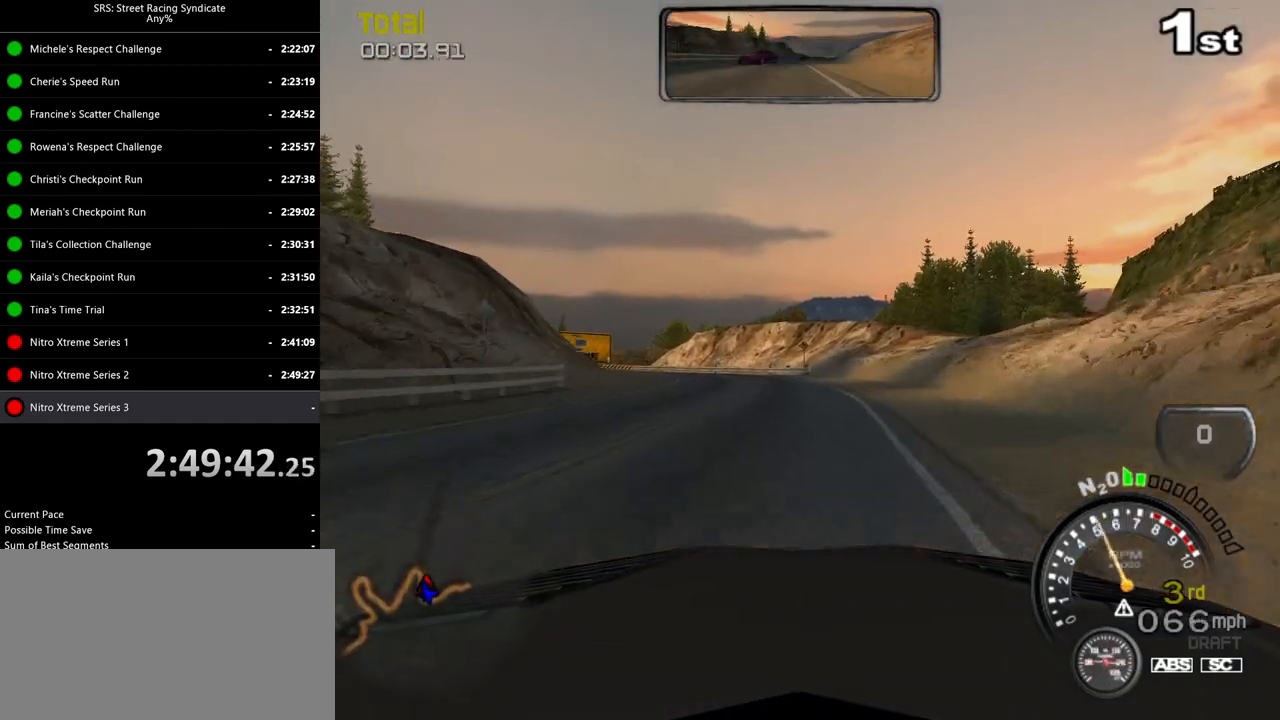
{"buttons": ["R2"], "left_stick": "center", "events": [[100, "left_stick", "center"], [283, "left_stick", "left"], [417, "left_stick", "center"]]}
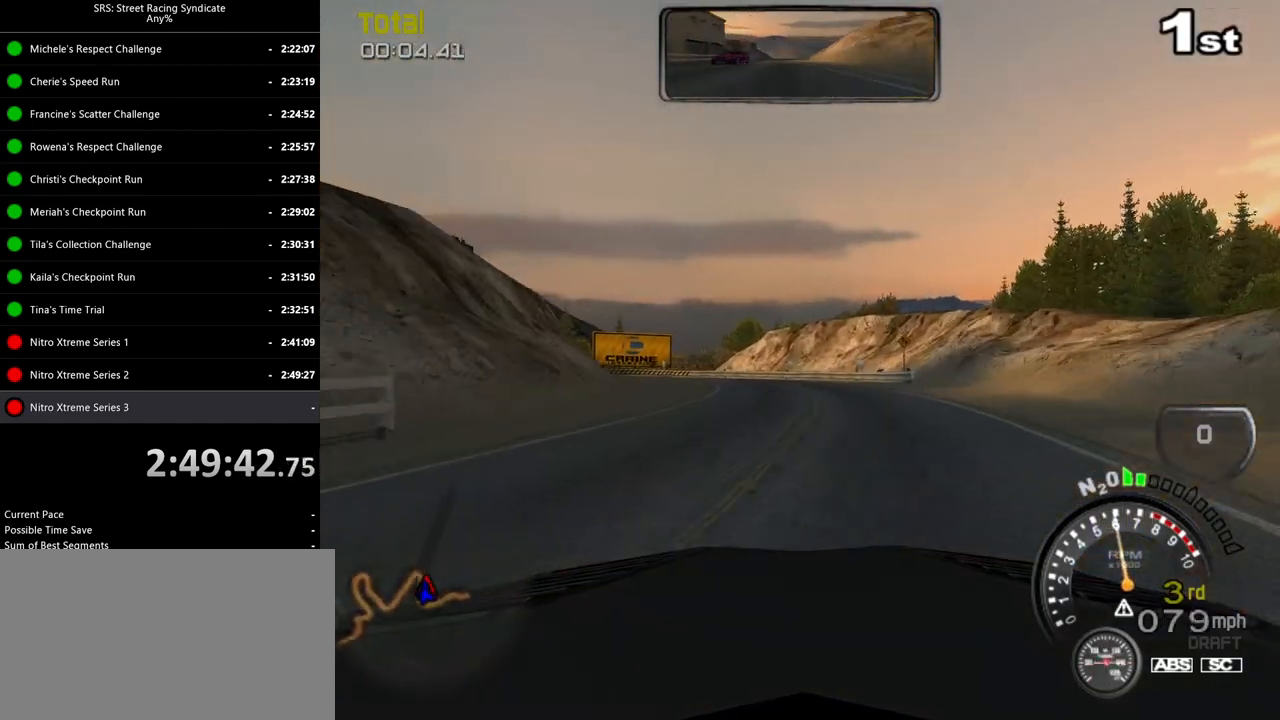
{"buttons": ["R2"], "left_stick": "center", "events": [[317, "left_stick", "left"], [484, "left_stick", "center"]]}
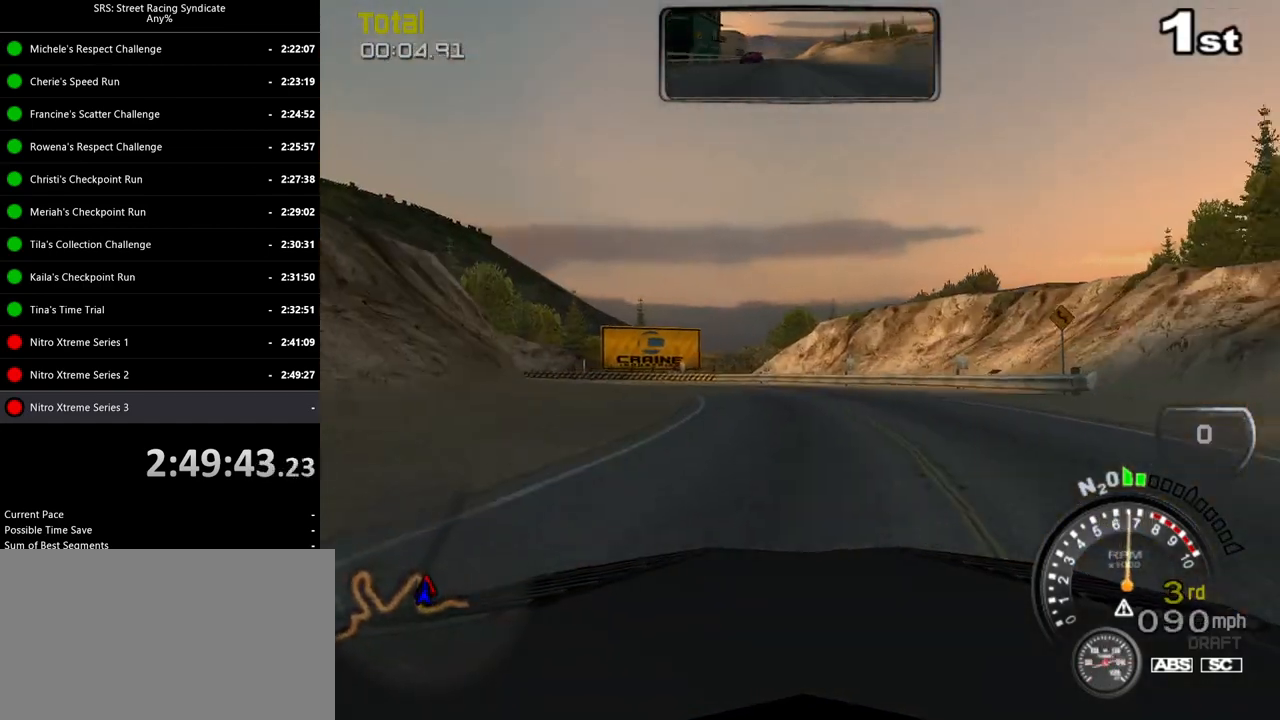
{"buttons": [], "left_stick": "up-left", "events": [[67, "left_stick", "left"], [83, "R2", "up"], [133, "L2", "down"], [200, "CROSS", "down"], [217, "left_stick", "up-left"], [300, "CROSS", "up"], [484, "L2", "up"]]}
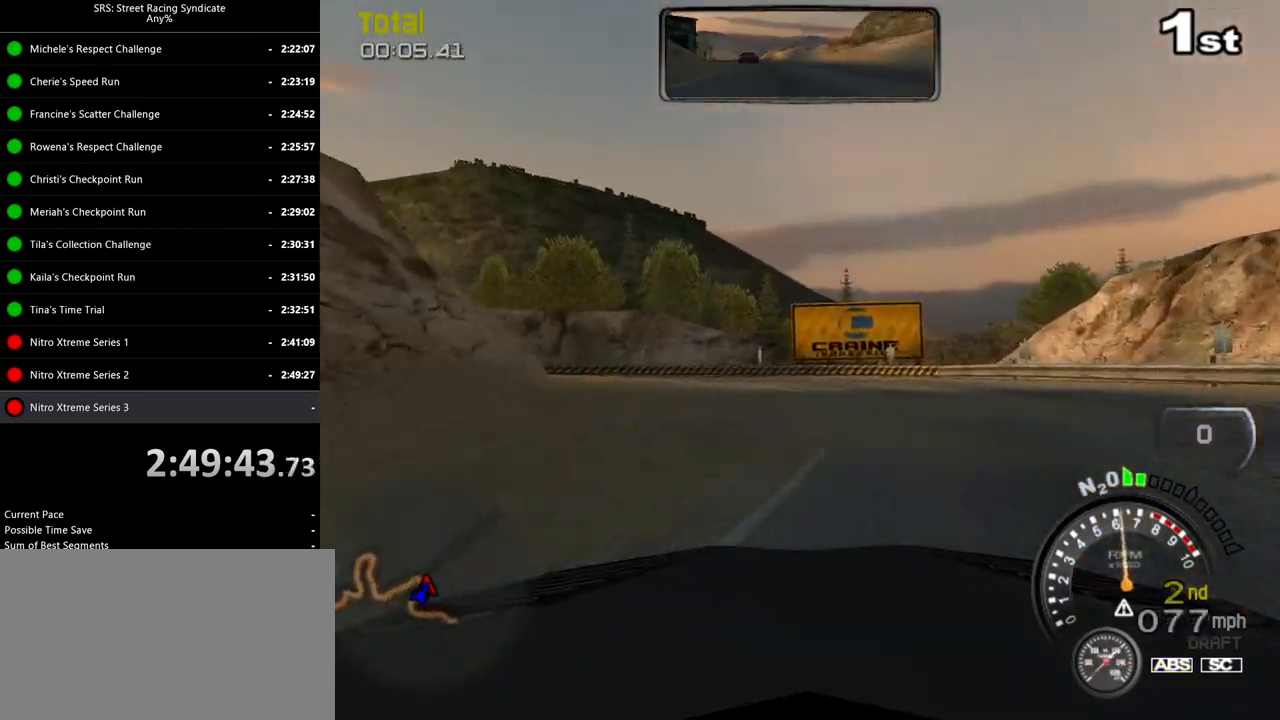
{"buttons": [], "left_stick": "up-left", "events": [[100, "L2", "down"], [251, "L2", "up"]]}
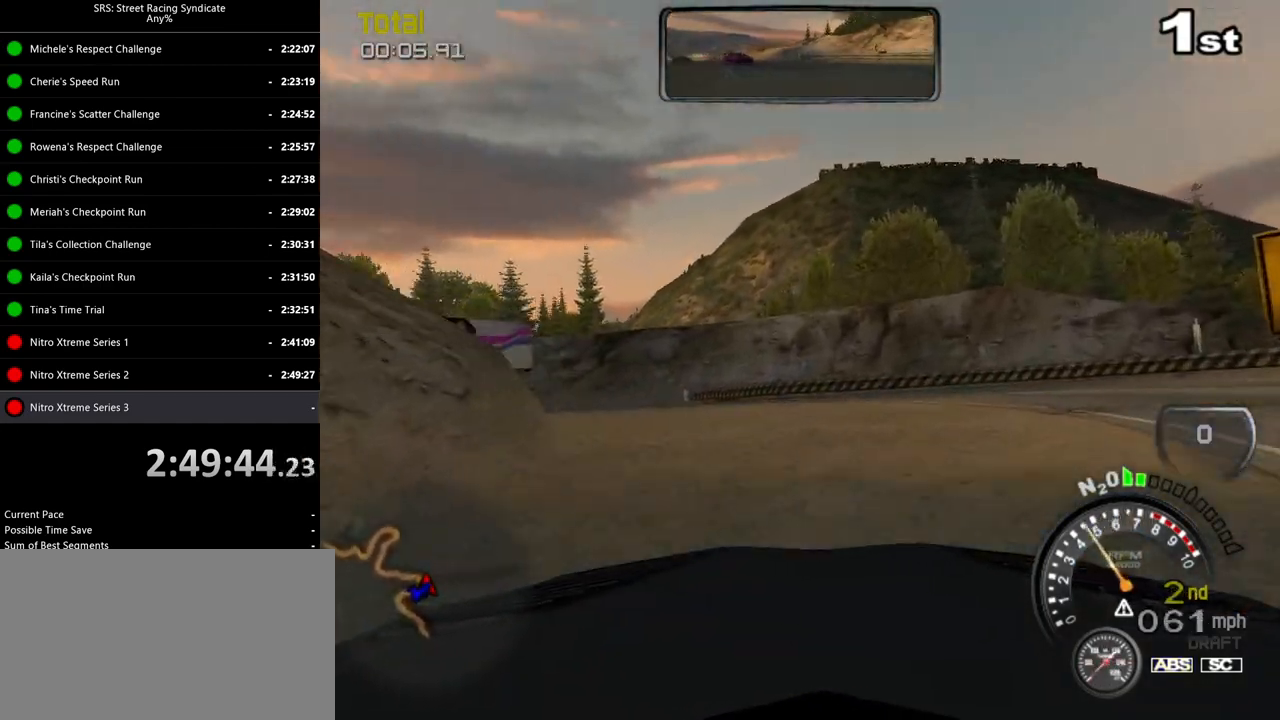
{"buttons": ["R2"], "left_stick": "up-left", "events": [[283, "R2", "down"]]}
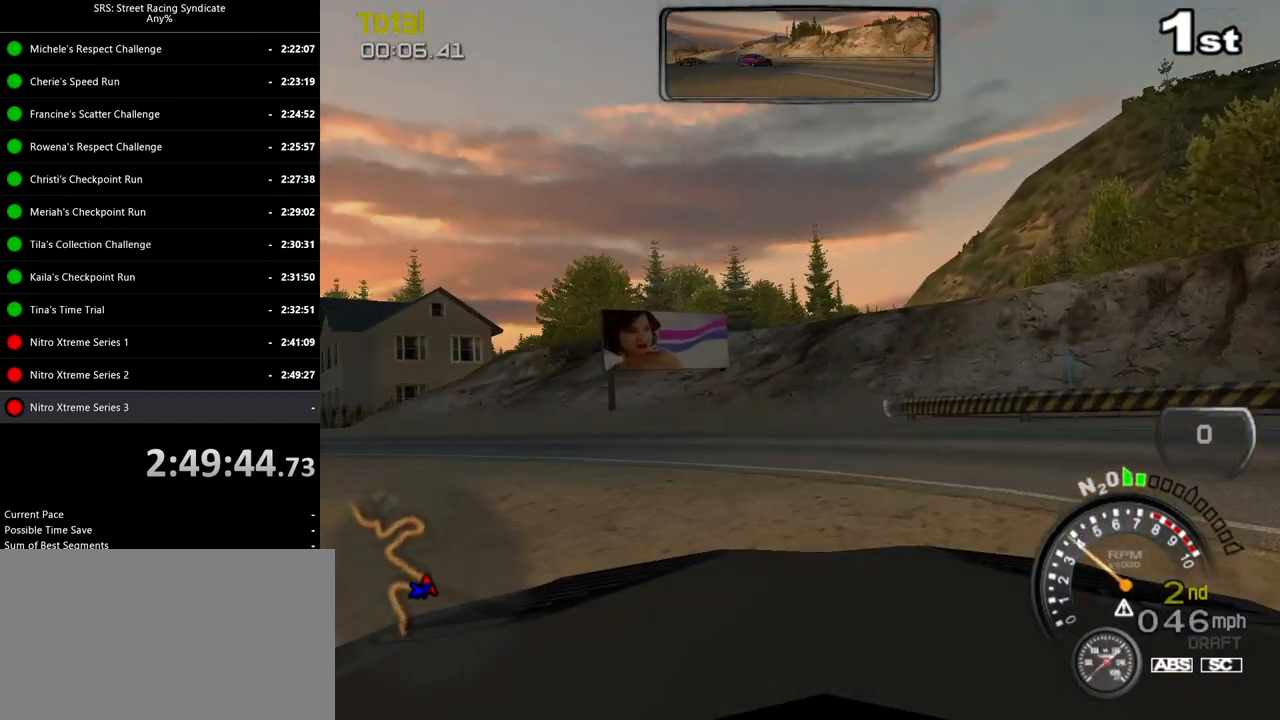
{"buttons": ["R2"], "left_stick": "up-left", "events": []}
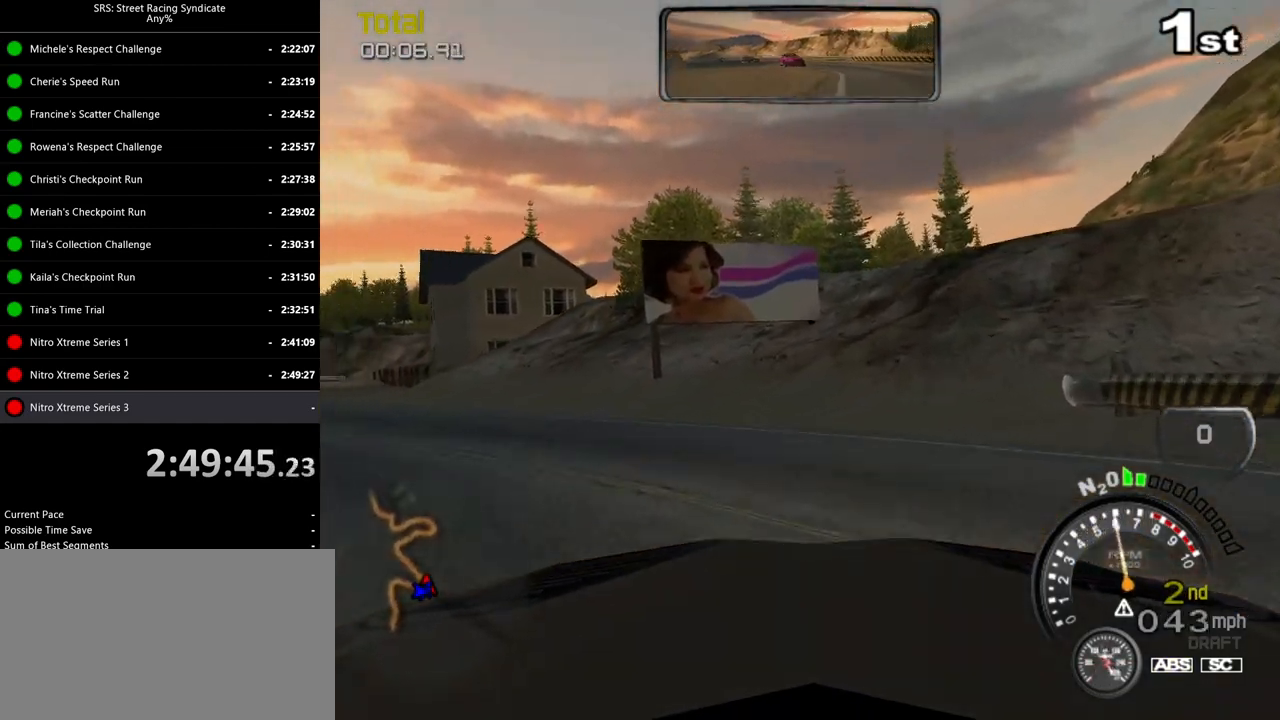
{"buttons": ["R2"], "left_stick": "left", "events": [[367, "left_stick", "center"], [450, "left_stick", "left"]]}
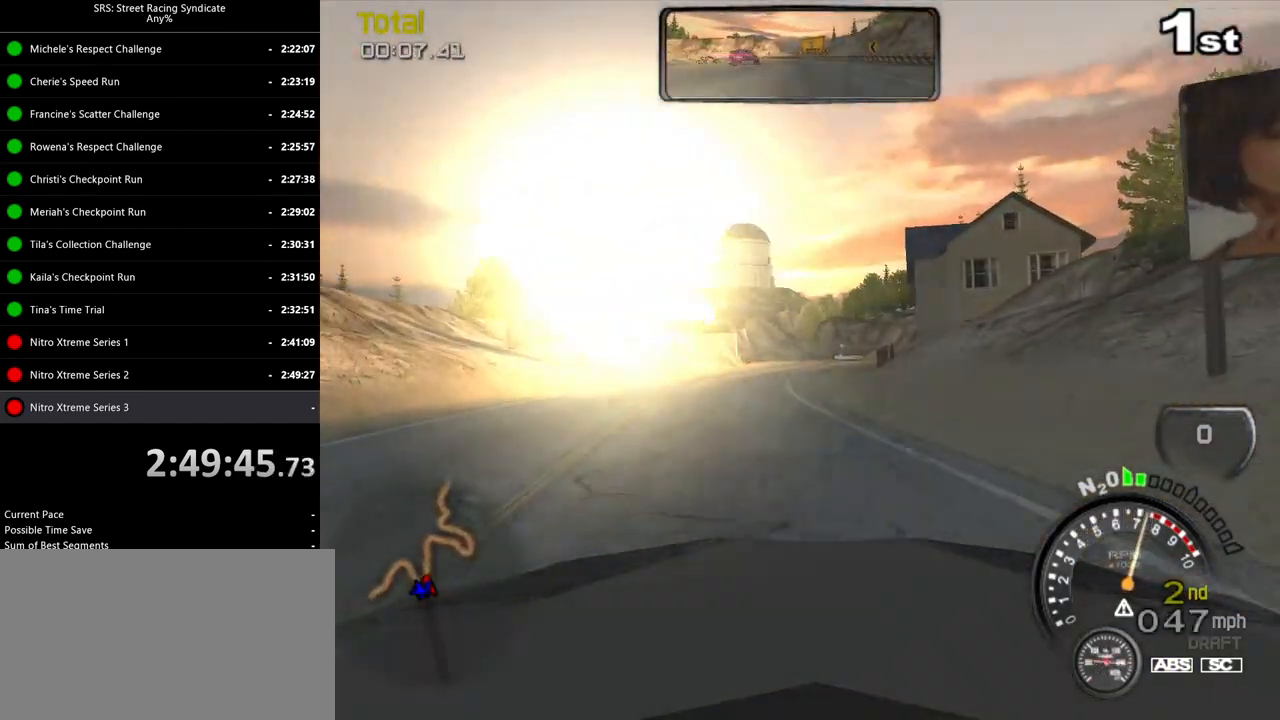
{"buttons": ["R2"], "left_stick": "center", "events": [[84, "left_stick", "center"], [167, "left_stick", "right"], [284, "left_stick", "center"]]}
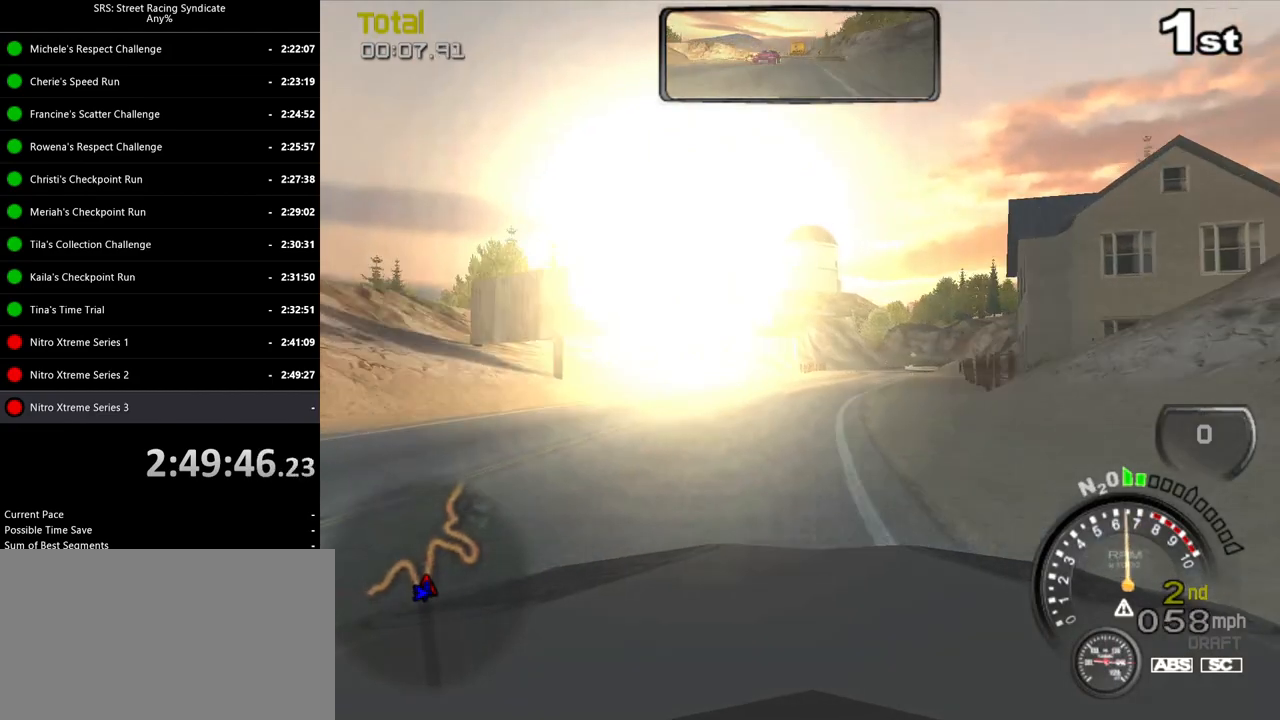
{"buttons": ["R2"], "left_stick": "up-right", "events": [[267, "TRIANGLE", "down"], [367, "TRIANGLE", "up"], [384, "left_stick", "up-right"]]}
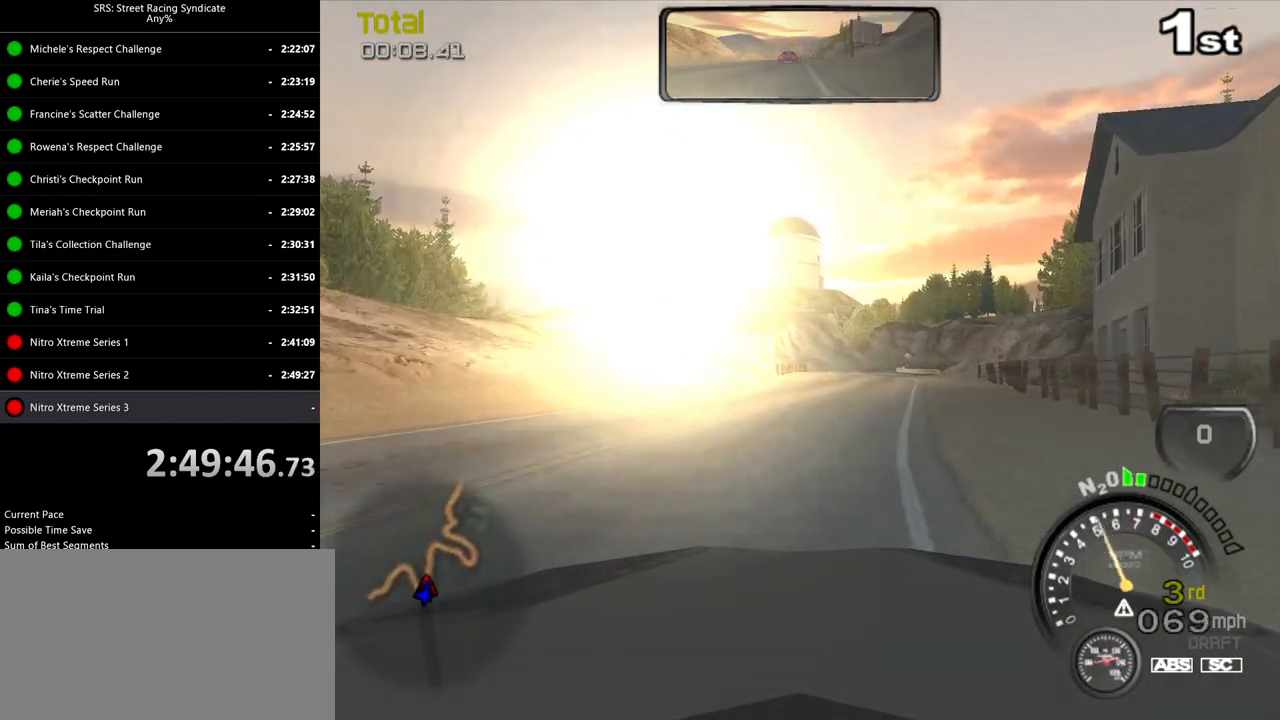
{"buttons": ["R2"], "left_stick": "center", "events": [[17, "left_stick", "center"], [234, "left_stick", "up-right"], [351, "left_stick", "center"]]}
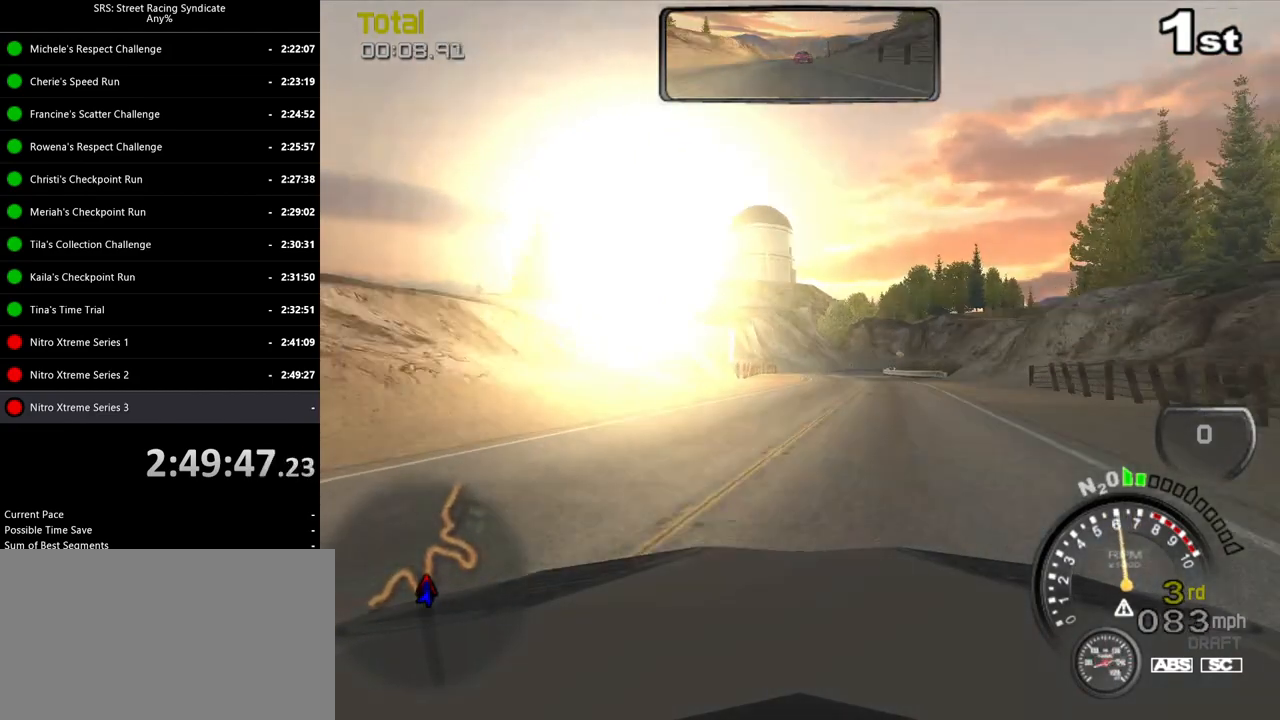
{"buttons": ["R2"], "left_stick": "up-right", "events": [[367, "TRIANGLE", "down"], [467, "TRIANGLE", "up"], [500, "left_stick", "up-right"]]}
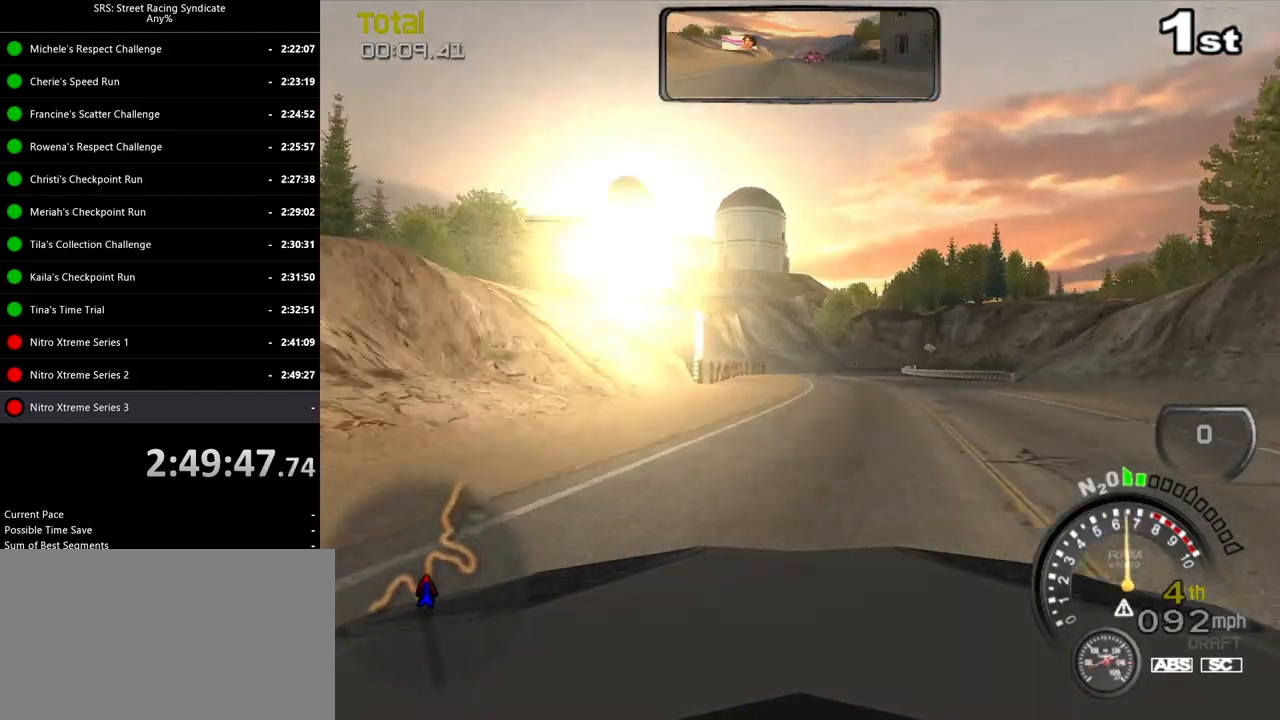
{"buttons": ["R2"], "left_stick": "up-right", "events": [[117, "left_stick", "center"], [434, "left_stick", "up-right"]]}
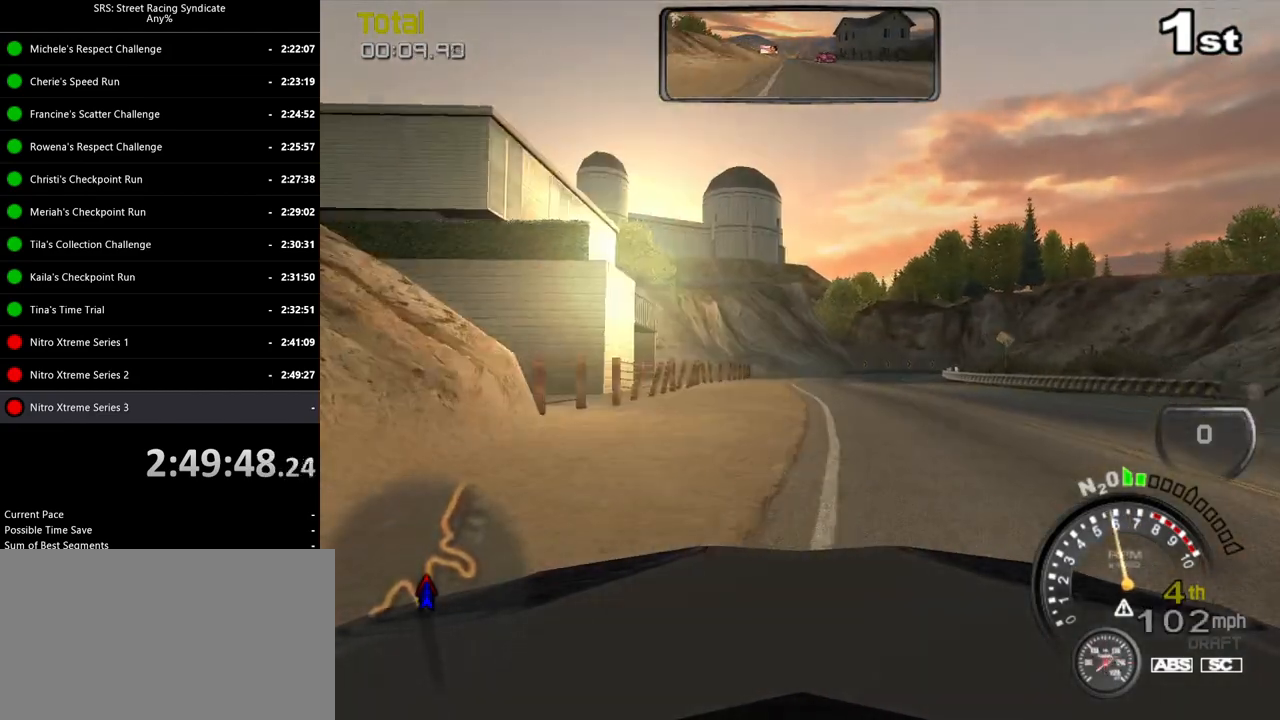
{"buttons": ["R2"], "left_stick": "up-right", "events": [[50, "left_stick", "center"], [300, "left_stick", "right"], [434, "left_stick", "center"], [501, "left_stick", "up-right"]]}